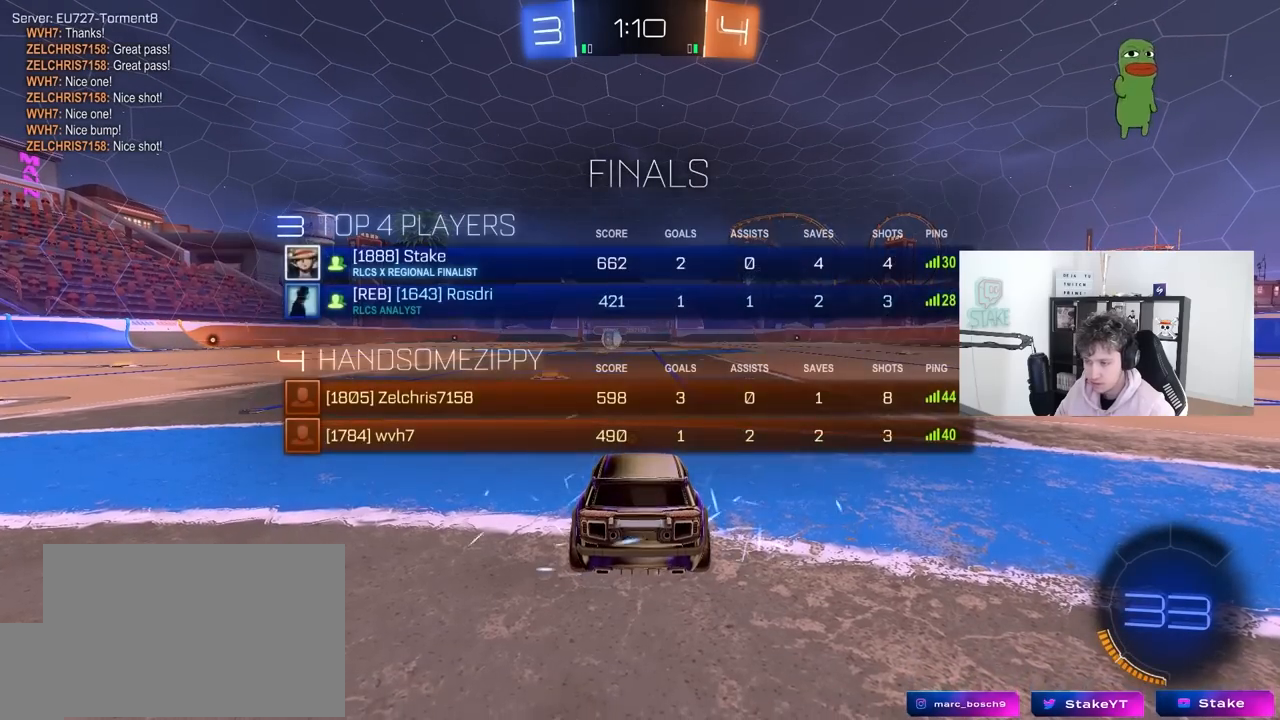
Gameplay with keyboard and mouse; each line is a JSON object with the keys and mouse buttons held at the frame after it. "events" lists presses ("down") and releases ("up") of "1", "2", "3", "4", "5", "a", "alt", "c", "caps_lock", "ctrl", "d", "e", "f", "g", "q", "r", "s", "shift", "space", "t", "tab", "v", "w", "x", "z", "mouse_left", "mouse_wheel" and "mouse_right" between this image and that frame as [ms after this image, input, new state], when the widget could be followed in between. "mouse_left", "mouse_wheel", "mouse_right" = the "left", "wheel", "right" buttons of the "mouse" list. No other keys are recorded. "wheel" means that the mouse wheel is clicked or scrolled. "mouse_move" is the direction in which the mouse moves at that frame (one of eight, or "still"), when it could be read.
{"keys": [], "mouse": ["left"], "mouse_move": "right", "events": [[67, "mouse_right", "up"], [217, "tab", "up"], [400, "mouse_left", "down"]]}
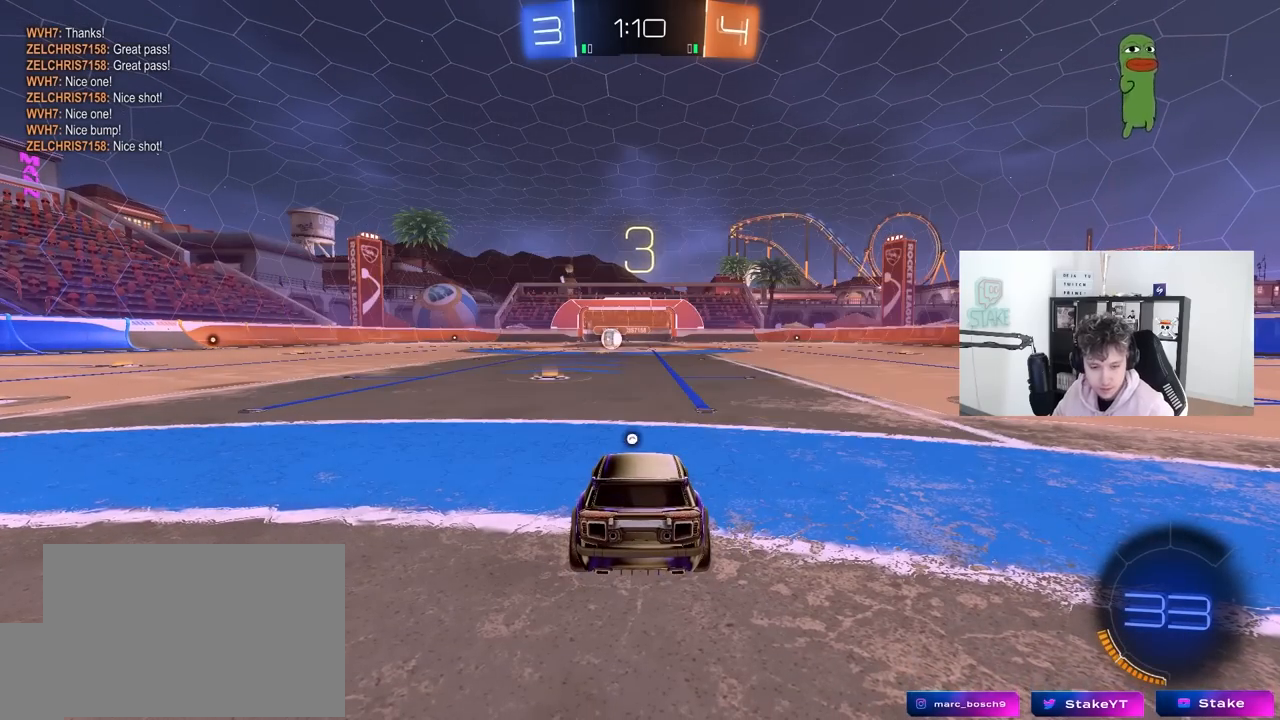
{"keys": [], "mouse": [], "mouse_move": "still", "events": [[33, "mouse_left", "up"]]}
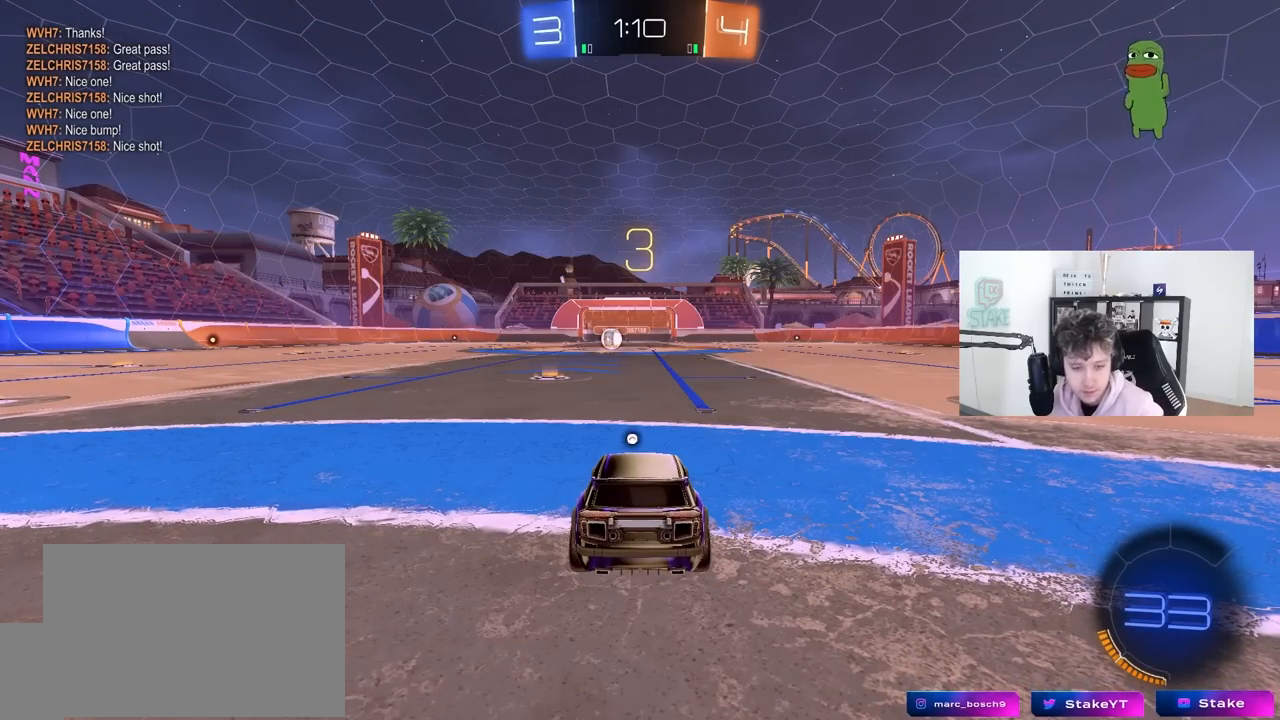
{"keys": [], "mouse": ["left"], "mouse_move": "still", "events": [[483, "mouse_left", "down"]]}
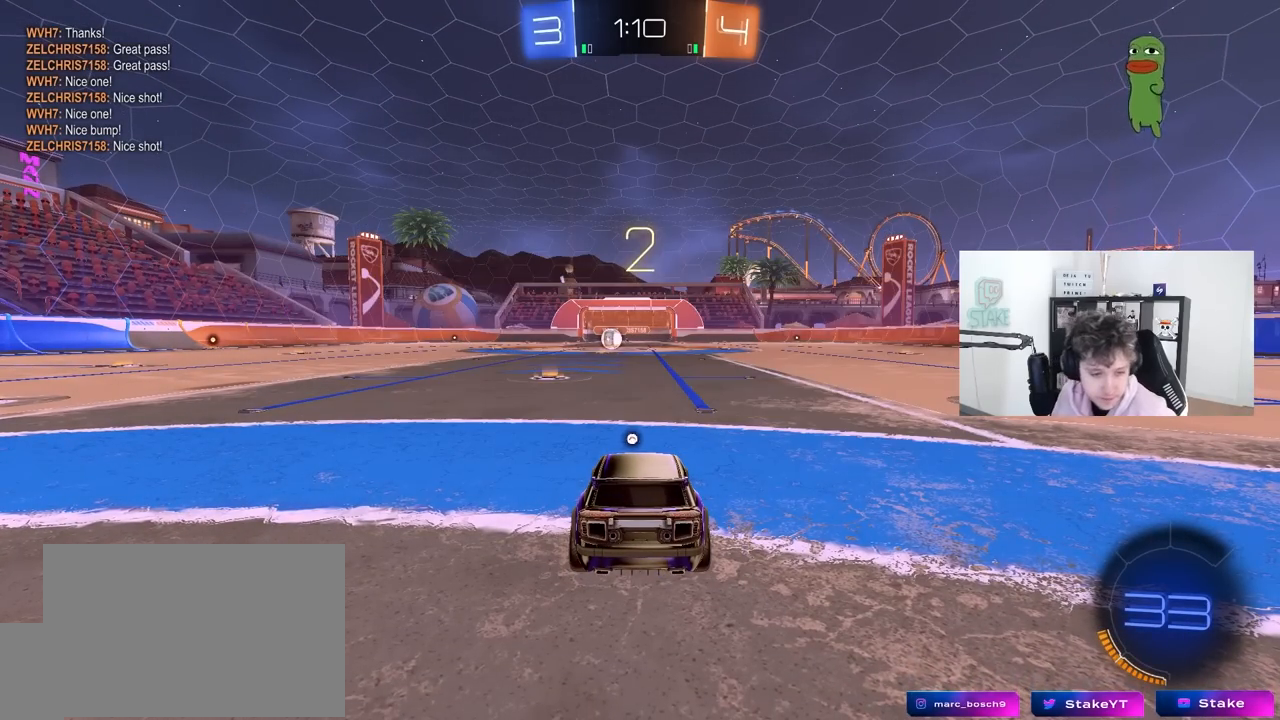
{"keys": ["tab"], "mouse": ["left"], "mouse_move": "down-right", "events": [[217, "tab", "down"]]}
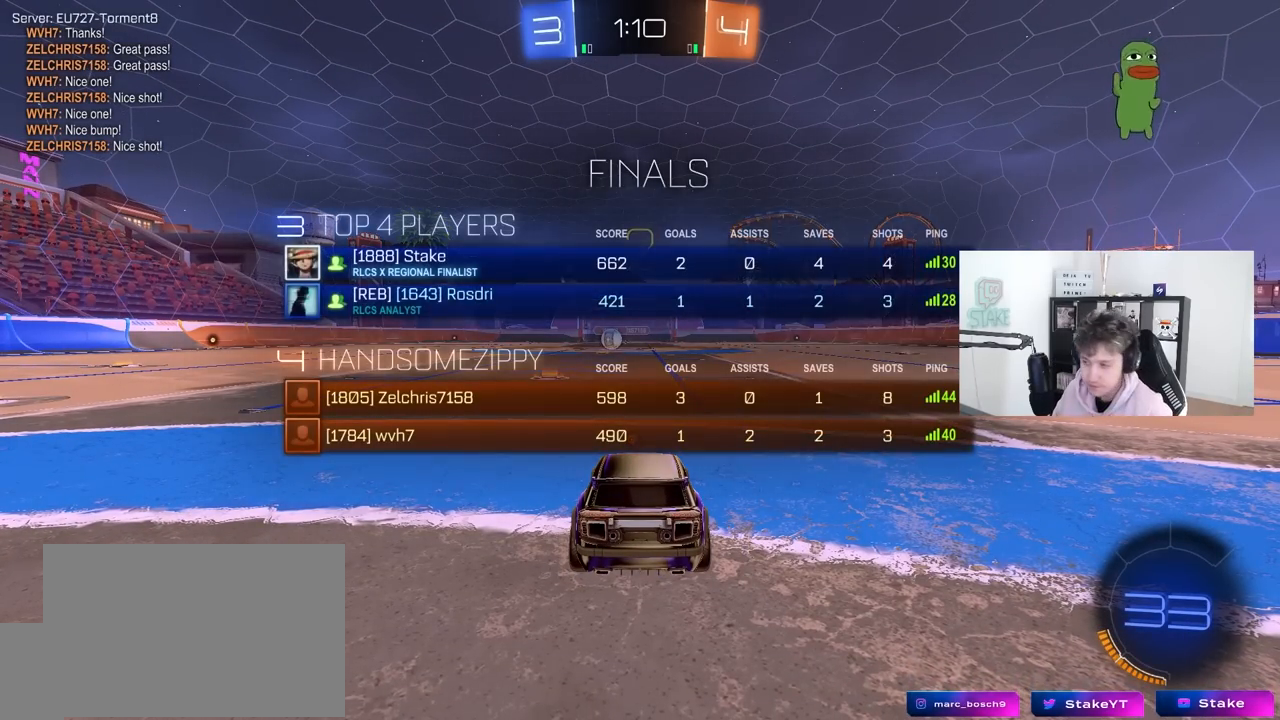
{"keys": ["w"], "mouse": ["left"], "mouse_move": "left", "events": [[133, "w", "down"], [233, "space", "down"], [317, "tab", "up"], [367, "space", "up"]]}
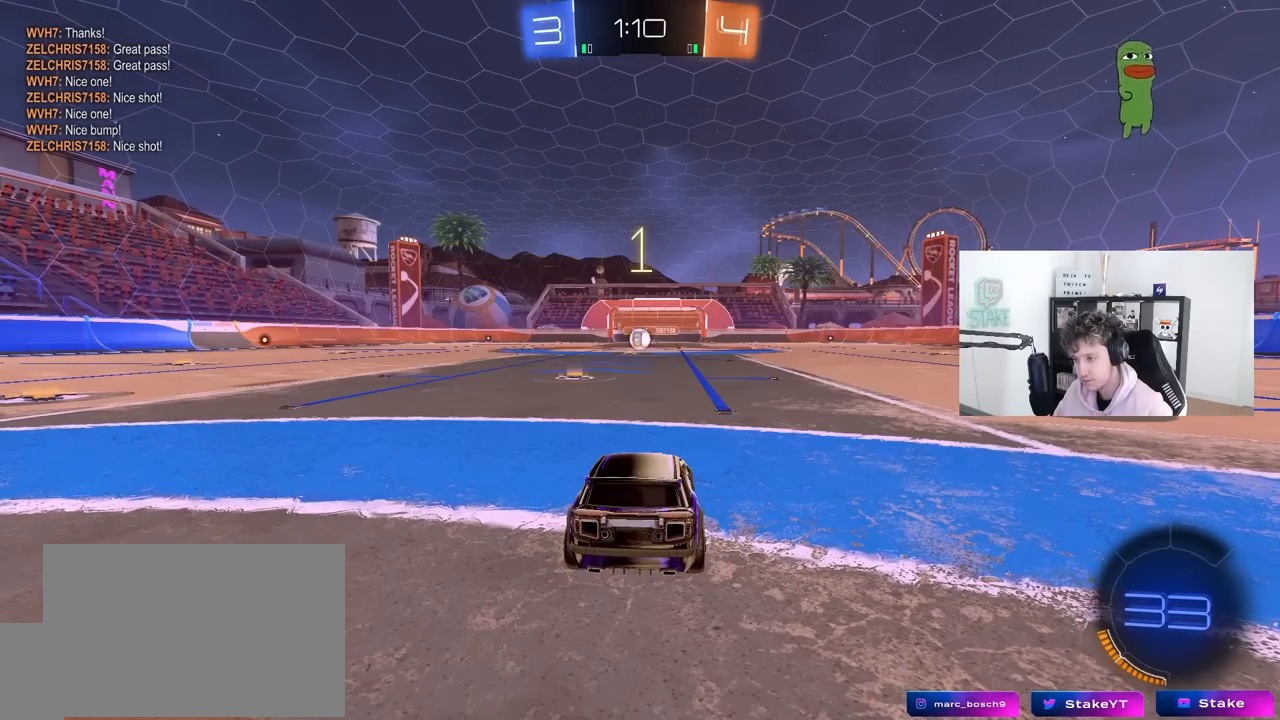
{"keys": ["w"], "mouse": ["left"], "mouse_move": "left", "events": []}
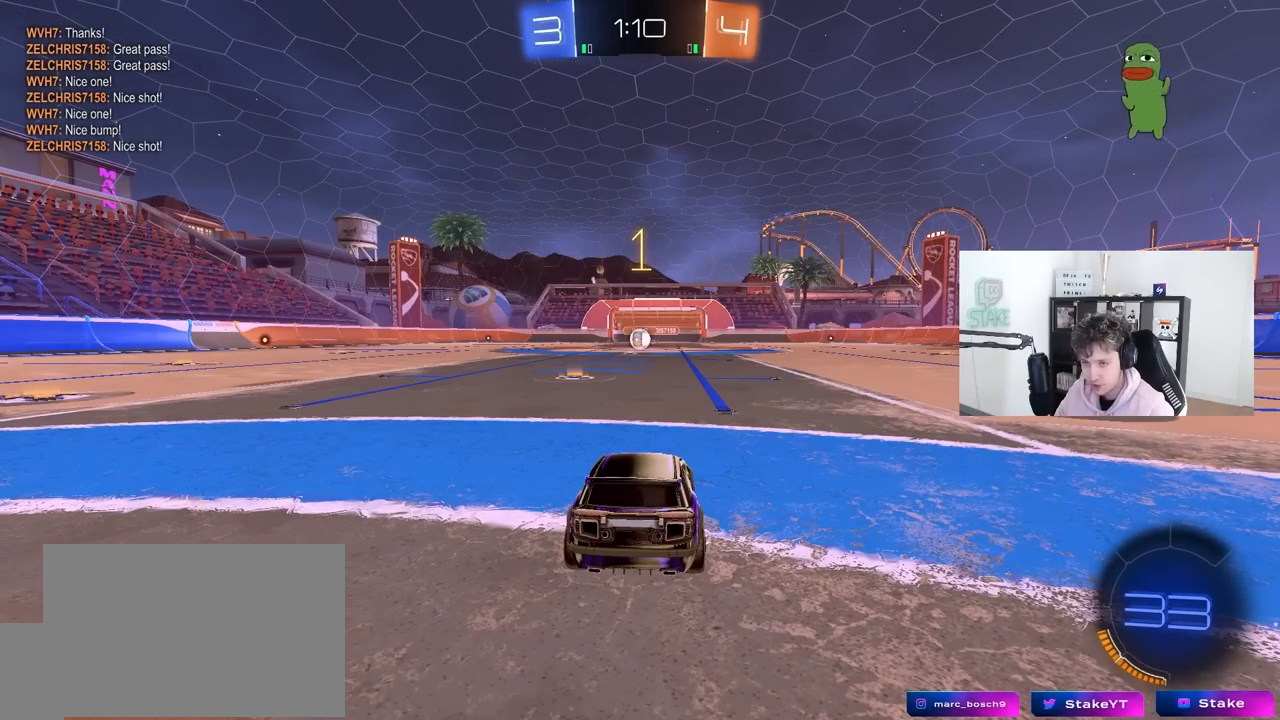
{"keys": ["a", "w"], "mouse": ["left"], "mouse_move": "left", "events": [[400, "a", "down"]]}
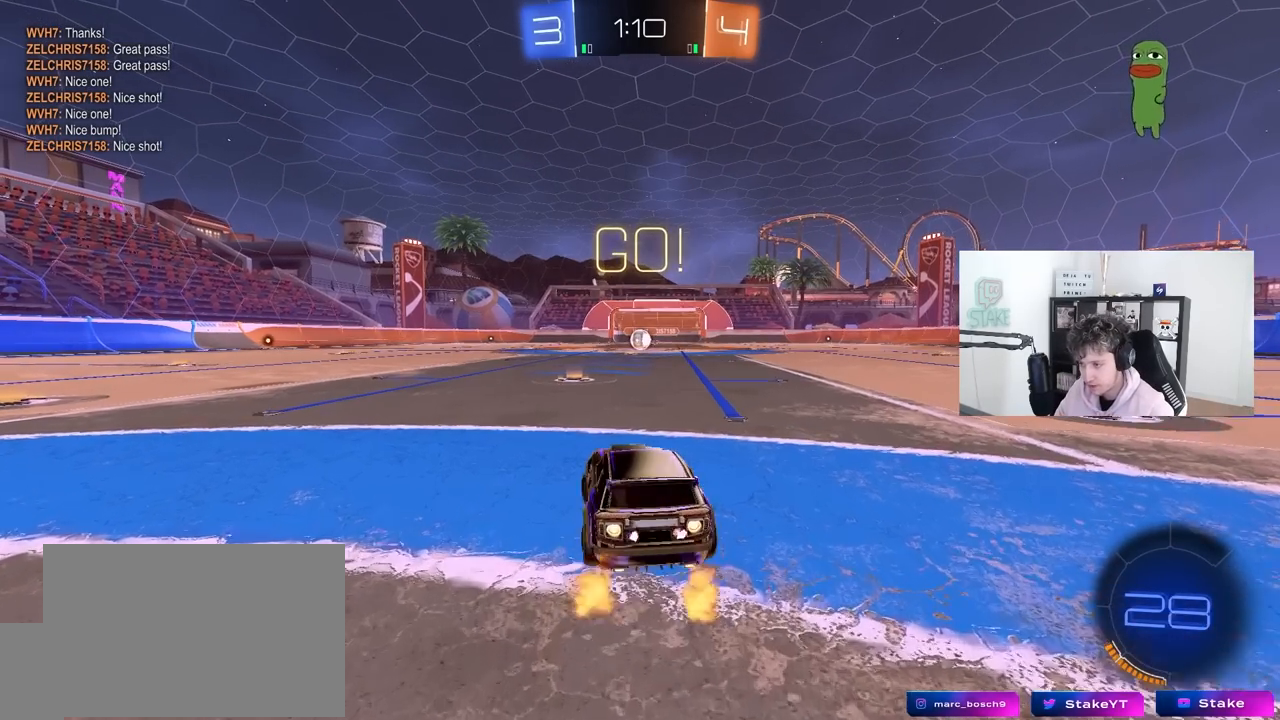
{"keys": ["d", "shift", "w"], "mouse": ["left", "right"], "mouse_move": "down-left", "events": [[33, "a", "up"], [367, "d", "down"], [367, "mouse_right", "down"], [467, "mouse_right", "up"], [467, "shift", "down"], [500, "mouse_right", "down"]]}
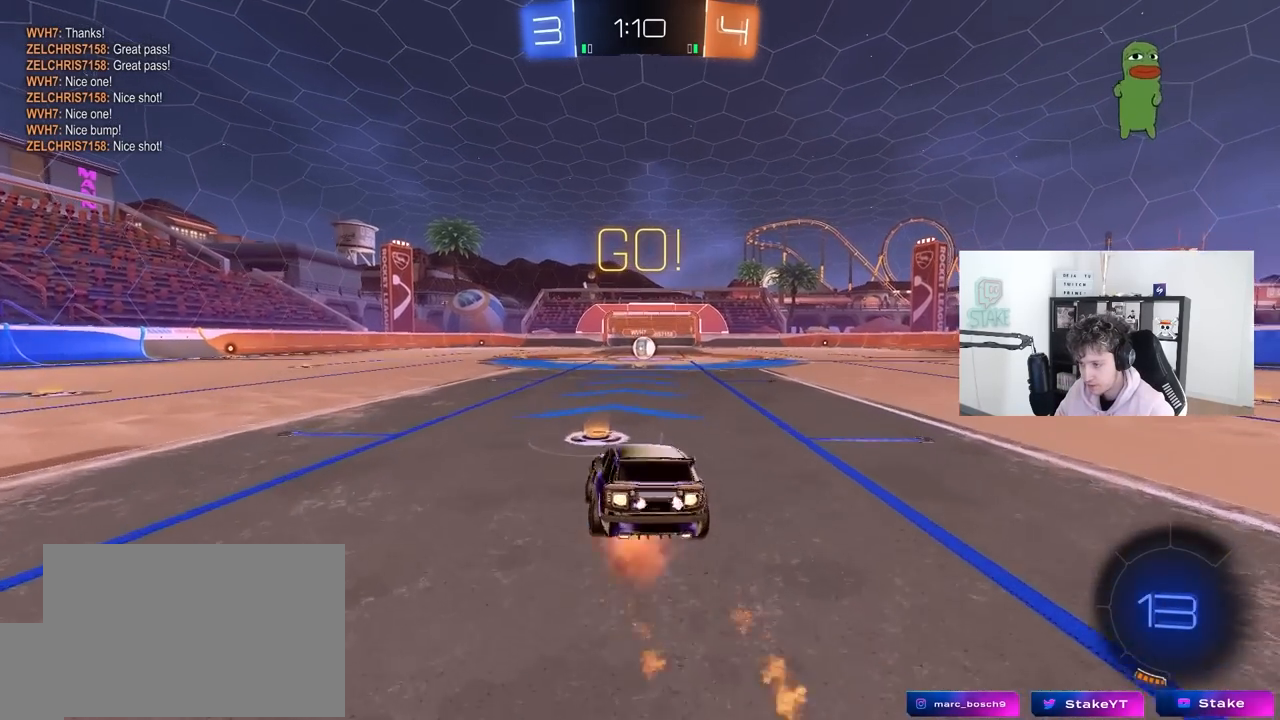
{"keys": ["d", "shift"], "mouse": ["left"], "mouse_move": "still", "events": [[50, "s", "down"], [50, "w", "up"], [150, "mouse_right", "up"], [433, "s", "up"]]}
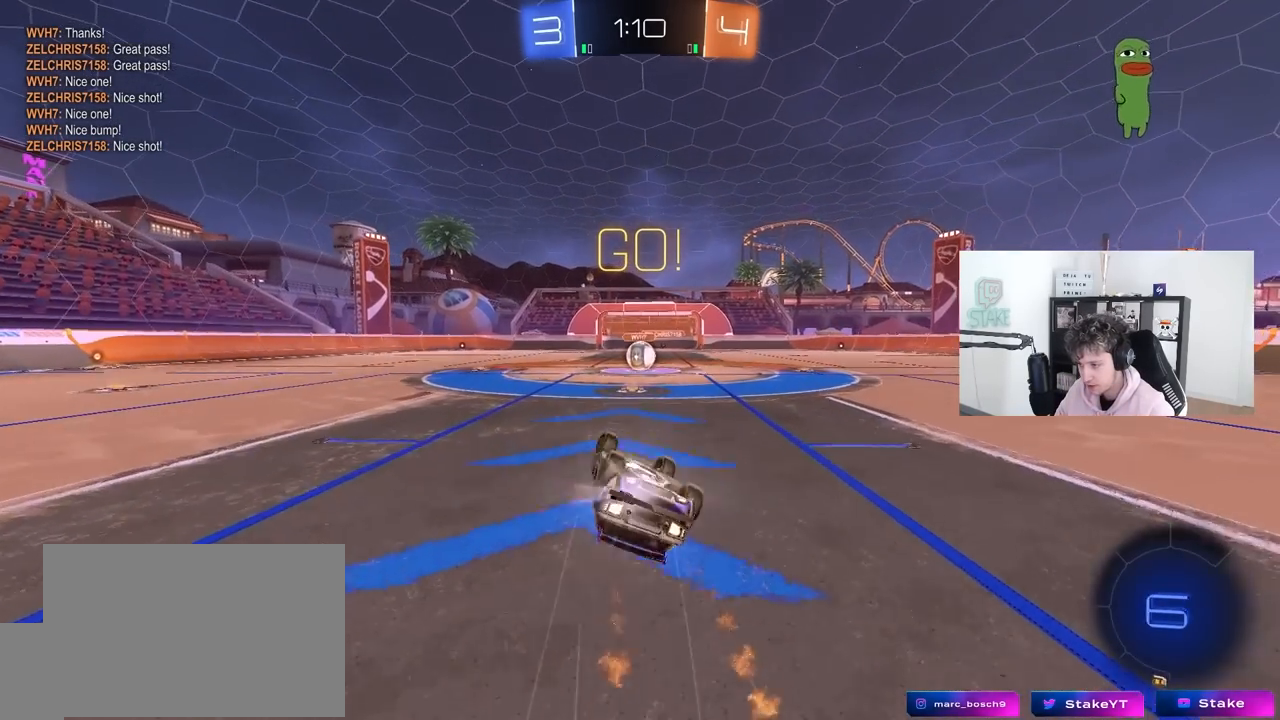
{"keys": [], "mouse": [], "mouse_move": "still", "events": [[17, "s", "down"], [250, "mouse_left", "up"], [250, "s", "up"], [300, "d", "up"], [300, "shift", "up"]]}
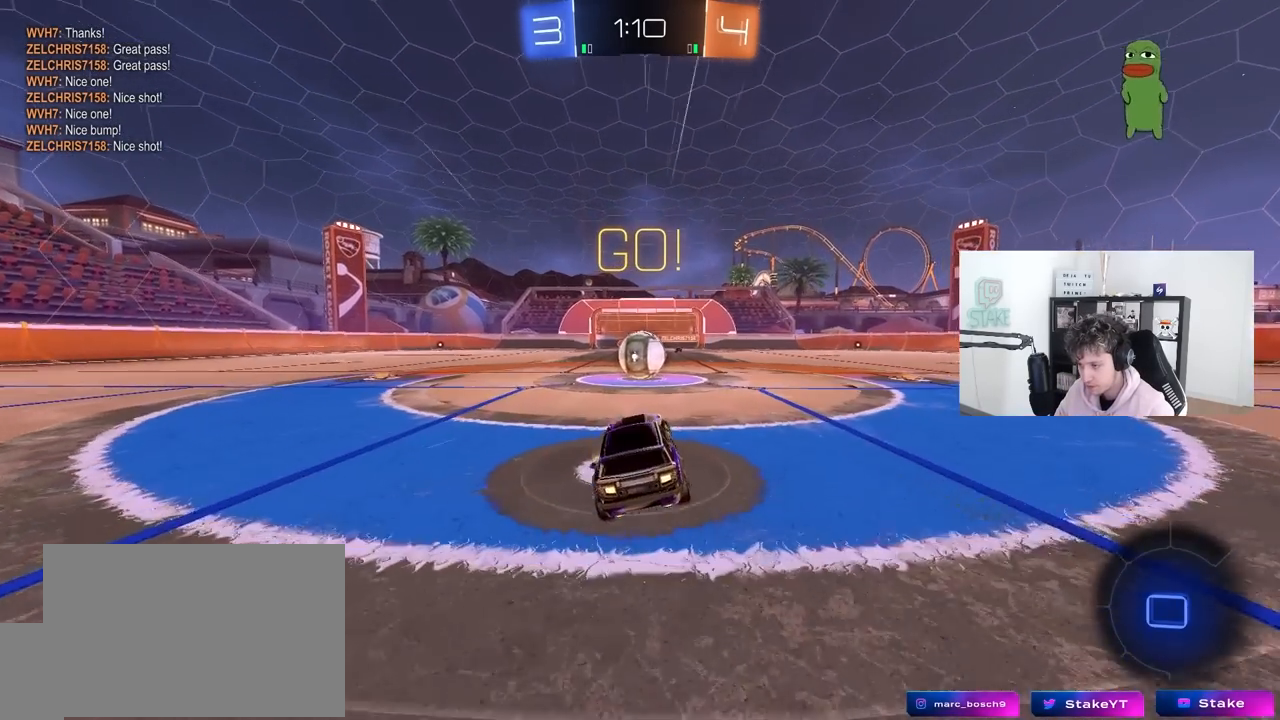
{"keys": ["a", "s", "shift"], "mouse": ["left", "right"], "mouse_move": "up-left", "events": [[83, "d", "down"], [183, "d", "up"], [283, "mouse_left", "down"], [283, "mouse_right", "down"], [367, "a", "down"], [367, "mouse_right", "up"], [367, "shift", "down"], [367, "w", "down"], [417, "mouse_right", "down"], [467, "s", "down"], [467, "w", "up"]]}
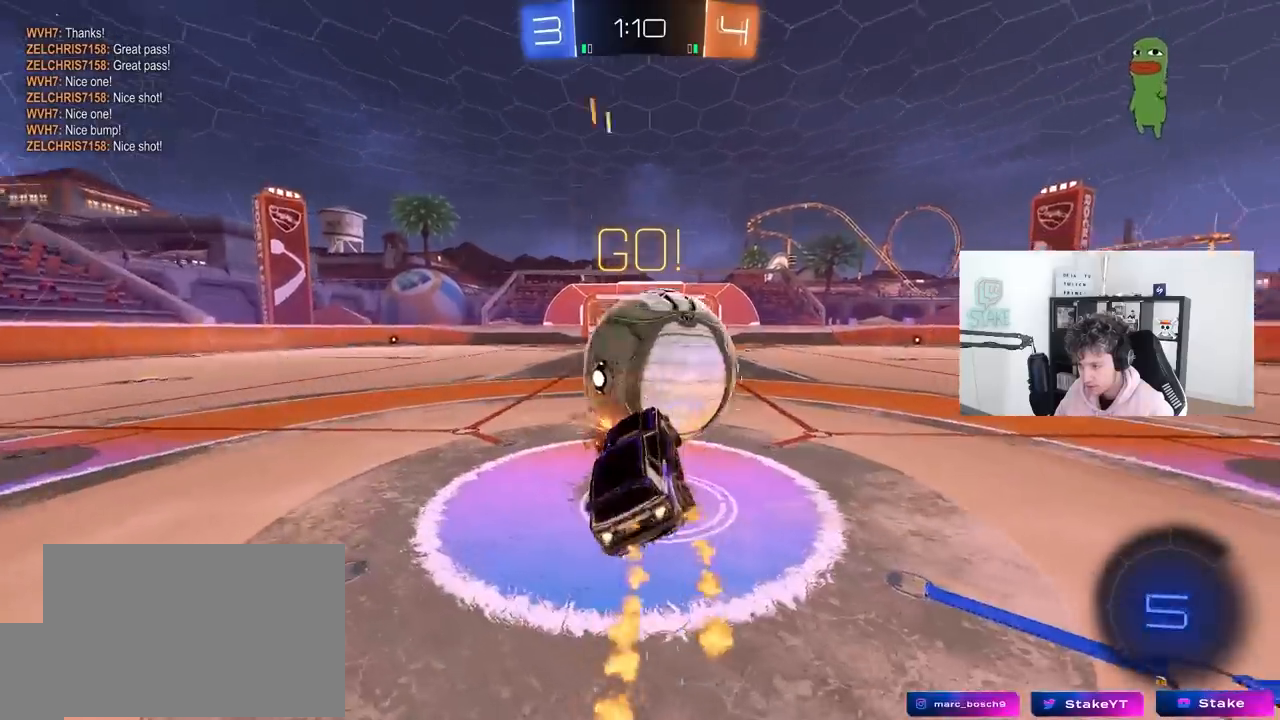
{"keys": ["a", "shift", "w"], "mouse": [], "mouse_move": "still", "events": [[150, "mouse_left", "up"], [150, "mouse_right", "up"], [333, "s", "up"], [483, "w", "down"]]}
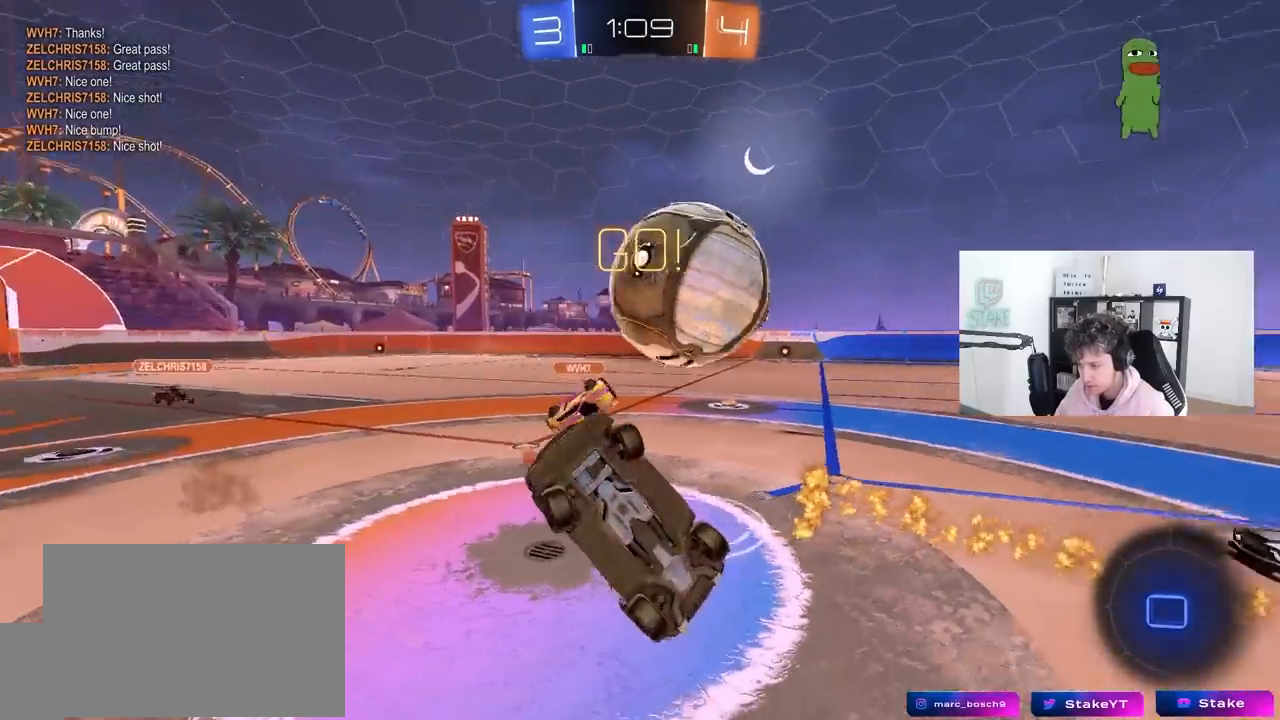
{"keys": ["w"], "mouse": [], "mouse_move": "still", "events": [[67, "shift", "up"], [167, "a", "up"], [217, "w", "up"], [400, "w", "down"]]}
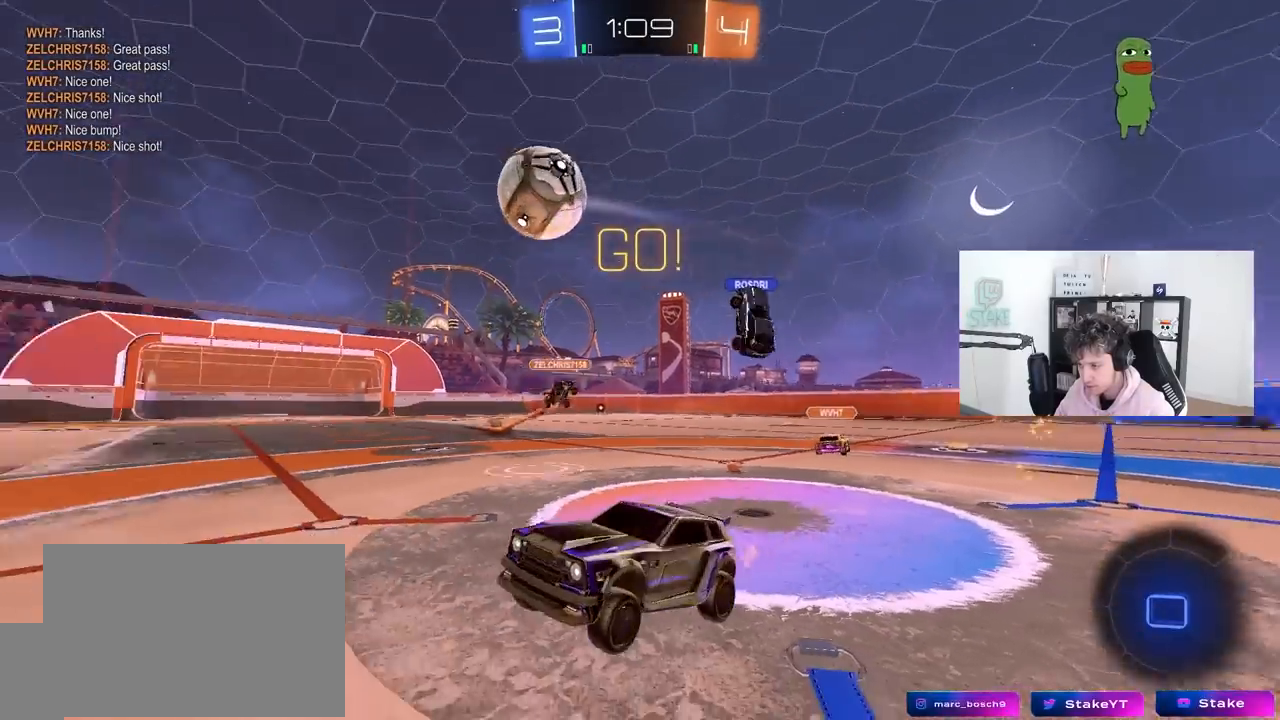
{"keys": ["w"], "mouse": [], "mouse_move": "still", "events": [[183, "d", "down"], [267, "a", "down"], [267, "d", "up"], [417, "a", "up"]]}
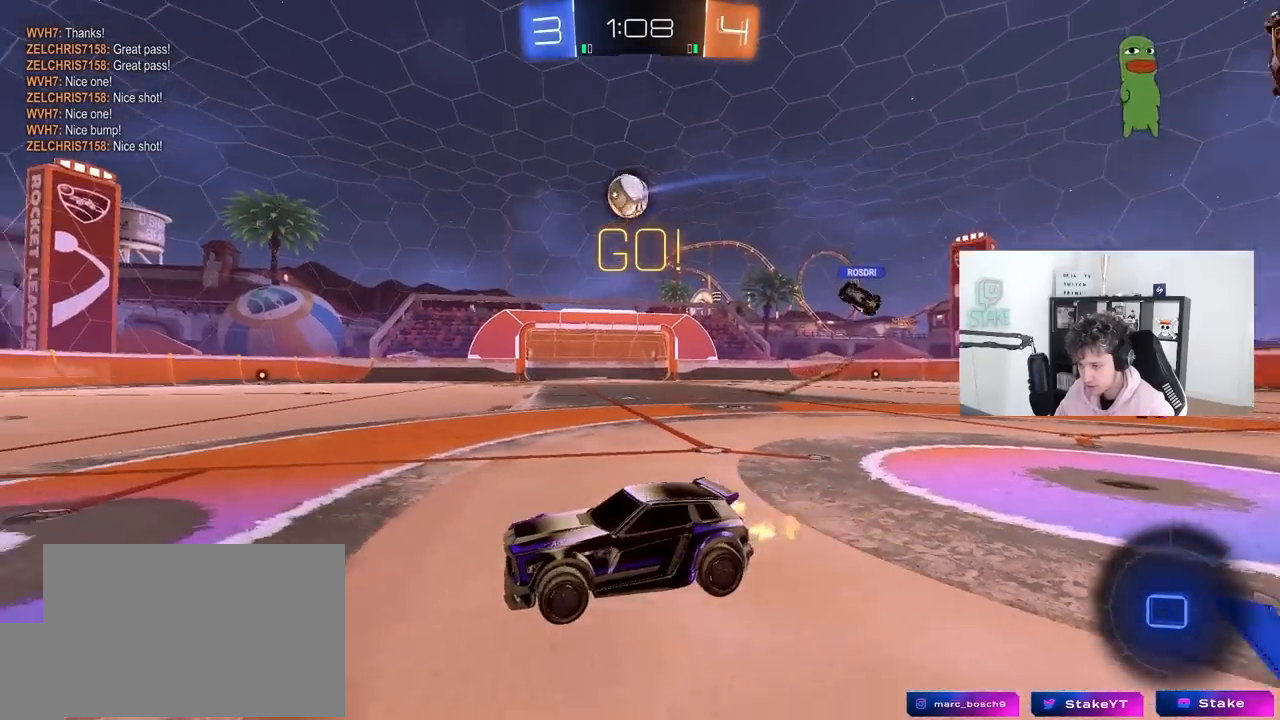
{"keys": ["a", "w"], "mouse": [], "mouse_move": "still", "events": [[17, "d", "down"], [50, "mouse_left", "down"], [100, "shift", "down"], [150, "shift", "up"], [433, "a", "down"], [433, "d", "up"], [433, "mouse_left", "up"]]}
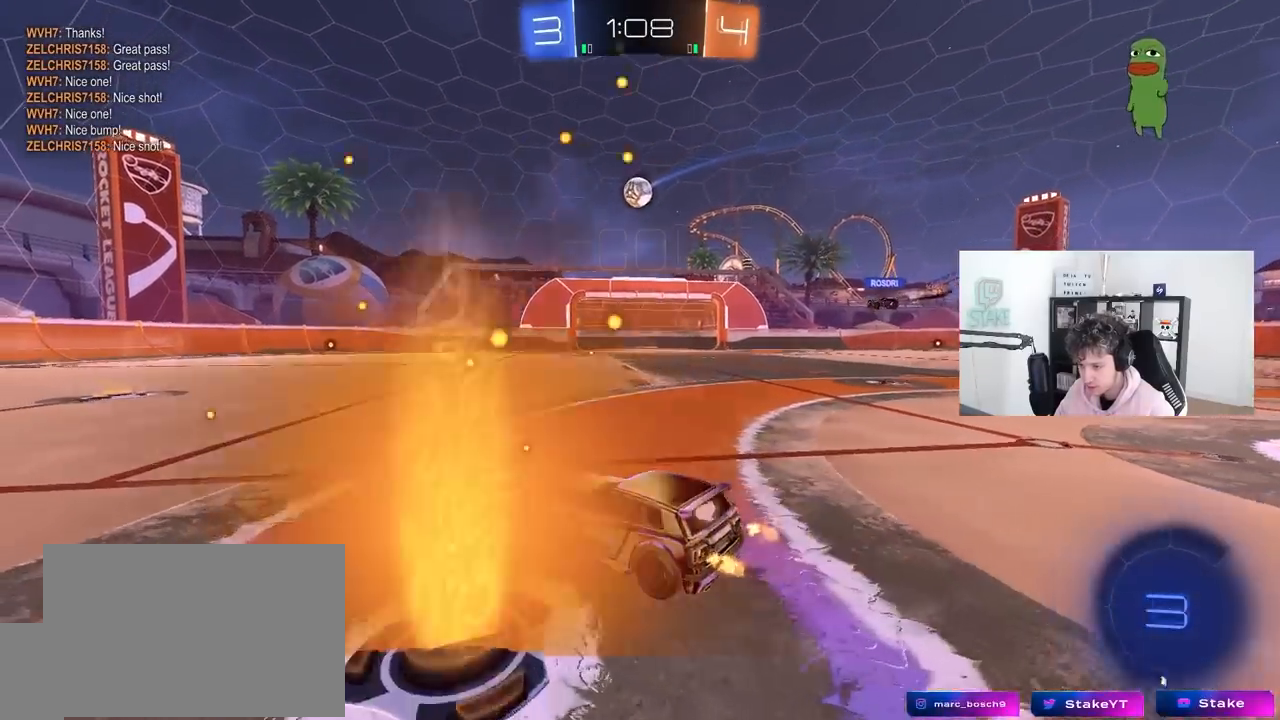
{"keys": ["w"], "mouse": ["left"], "mouse_move": "still", "events": [[217, "mouse_left", "down"], [350, "a", "up"]]}
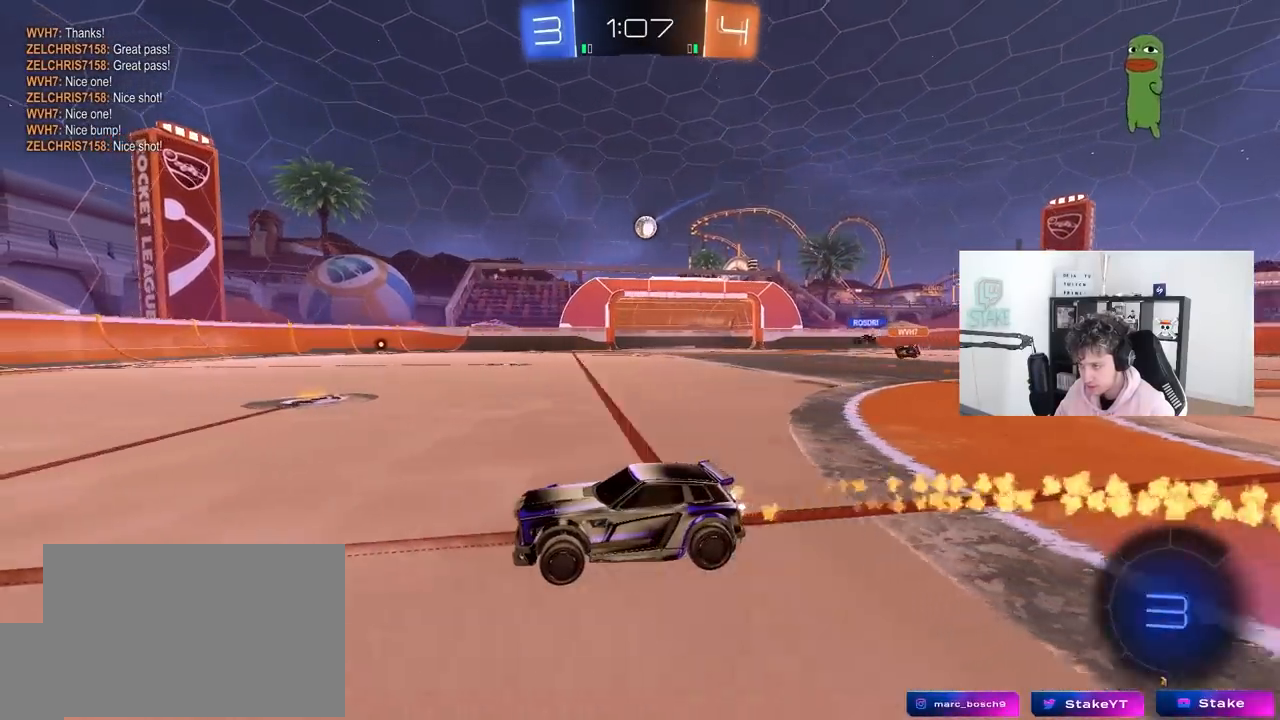
{"keys": ["w"], "mouse": [], "mouse_move": "still", "events": [[267, "mouse_left", "up"], [317, "a", "down"], [367, "a", "up"]]}
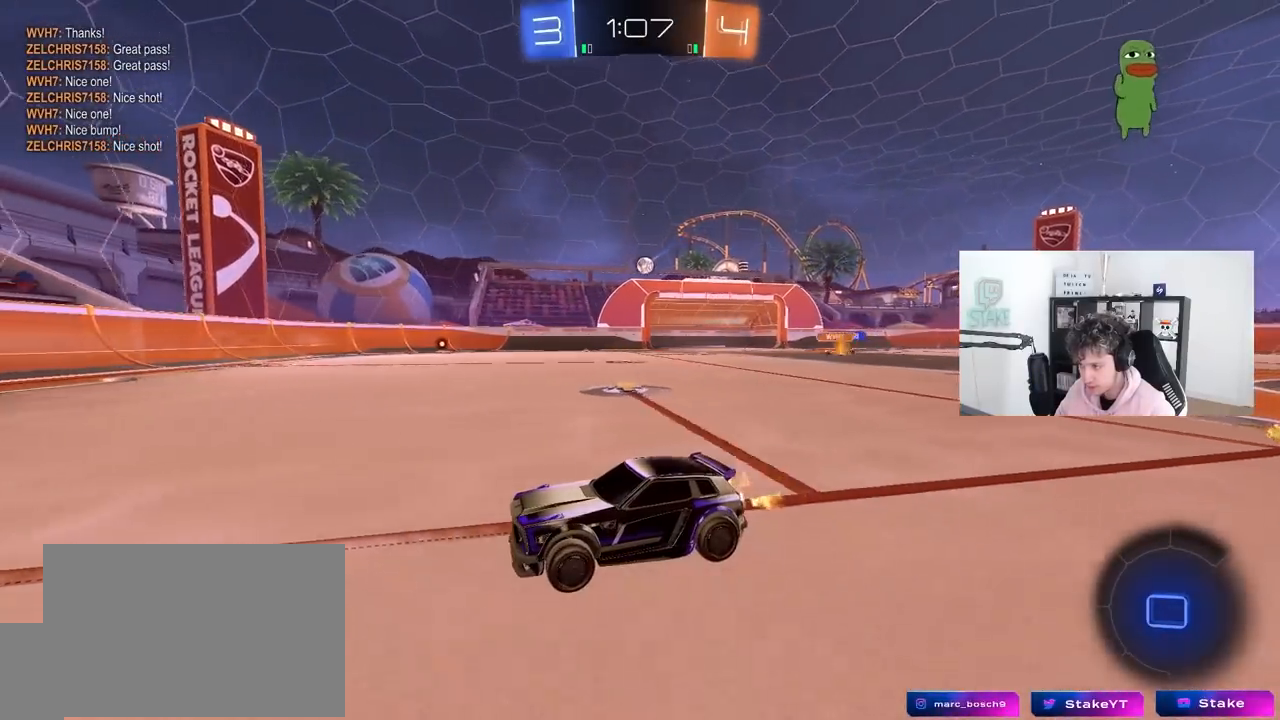
{"keys": ["w"], "mouse": [], "mouse_move": "still", "events": [[17, "mouse_left", "down"], [233, "a", "down"], [283, "a", "up"], [283, "mouse_left", "up"], [383, "d", "down"], [433, "d", "up"]]}
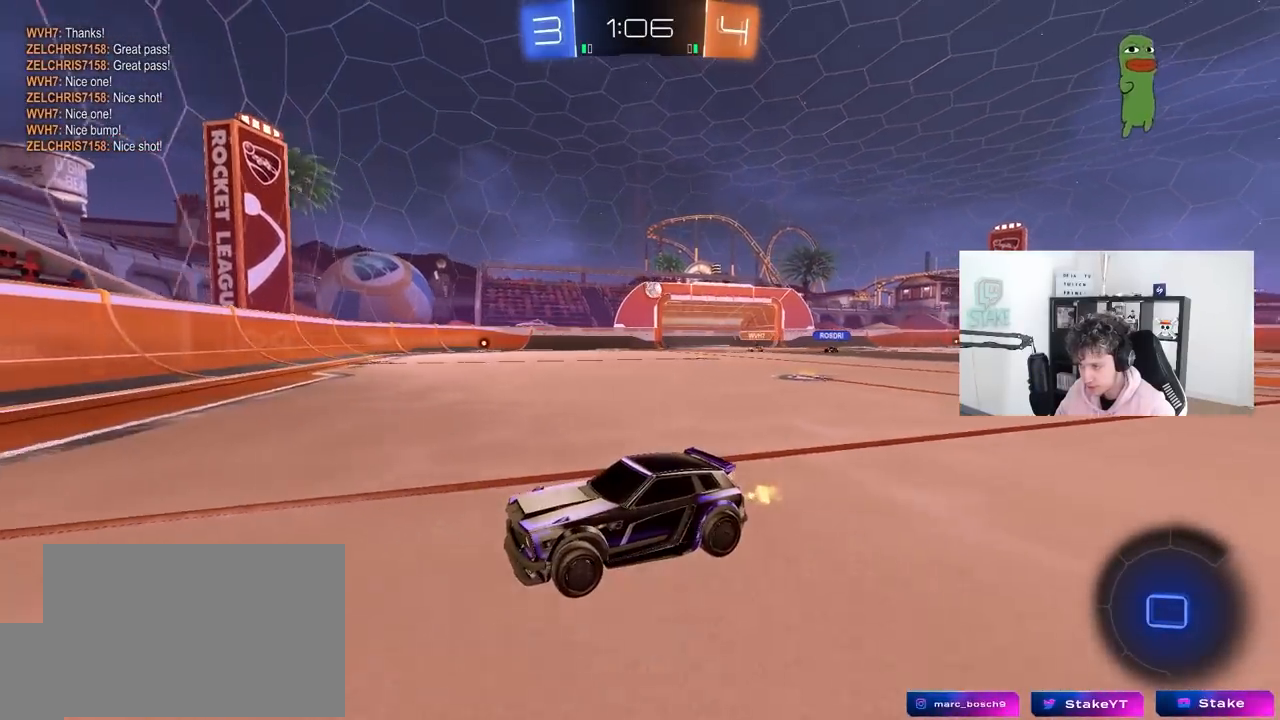
{"keys": ["d", "w"], "mouse": [], "mouse_move": "still", "events": [[17, "a", "down"], [117, "a", "up"], [167, "d", "down"], [217, "shift", "down"], [300, "shift", "up"]]}
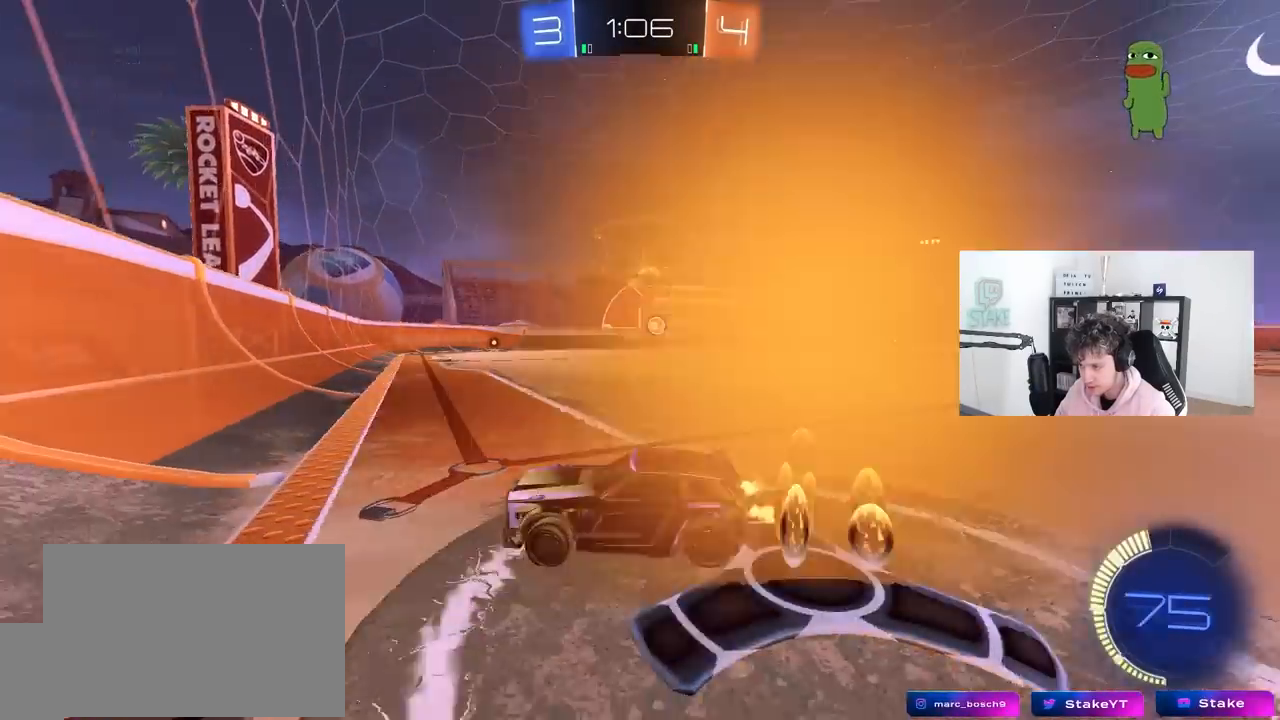
{"keys": ["a", "w"], "mouse": ["left"], "mouse_move": "still", "events": [[317, "a", "down"], [317, "w", "up"], [367, "d", "up"], [417, "w", "down"], [467, "mouse_left", "down"]]}
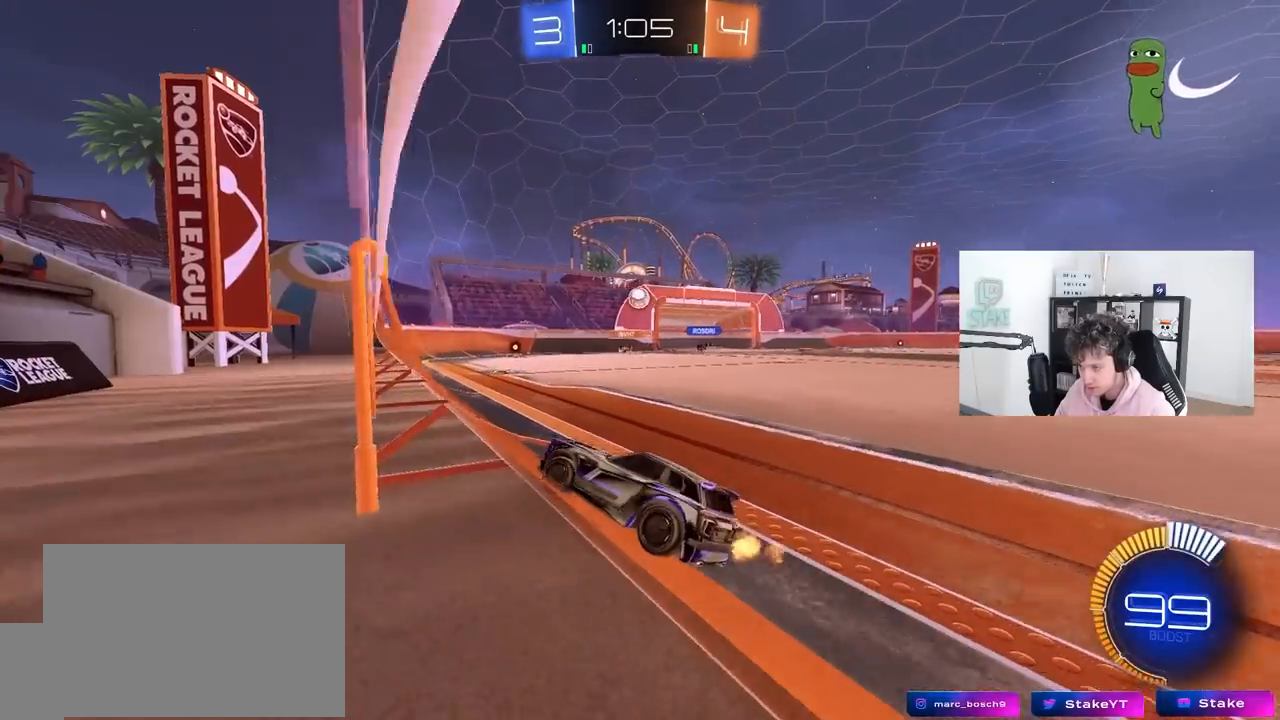
{"keys": ["w"], "mouse": [], "mouse_move": "still", "events": [[100, "a", "up"], [333, "d", "down"], [333, "mouse_left", "up"], [433, "d", "up"]]}
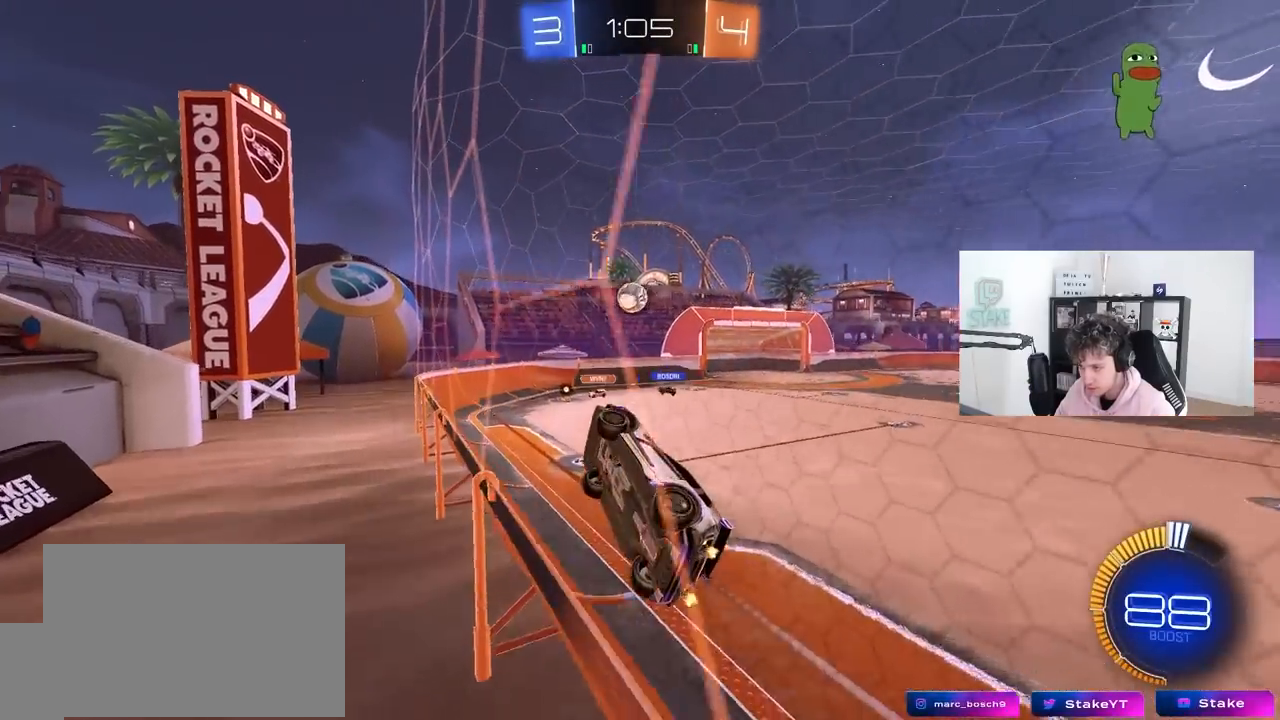
{"keys": ["w"], "mouse": ["left"], "mouse_move": "still", "events": [[117, "d", "down"], [217, "mouse_left", "down"], [250, "d", "up"]]}
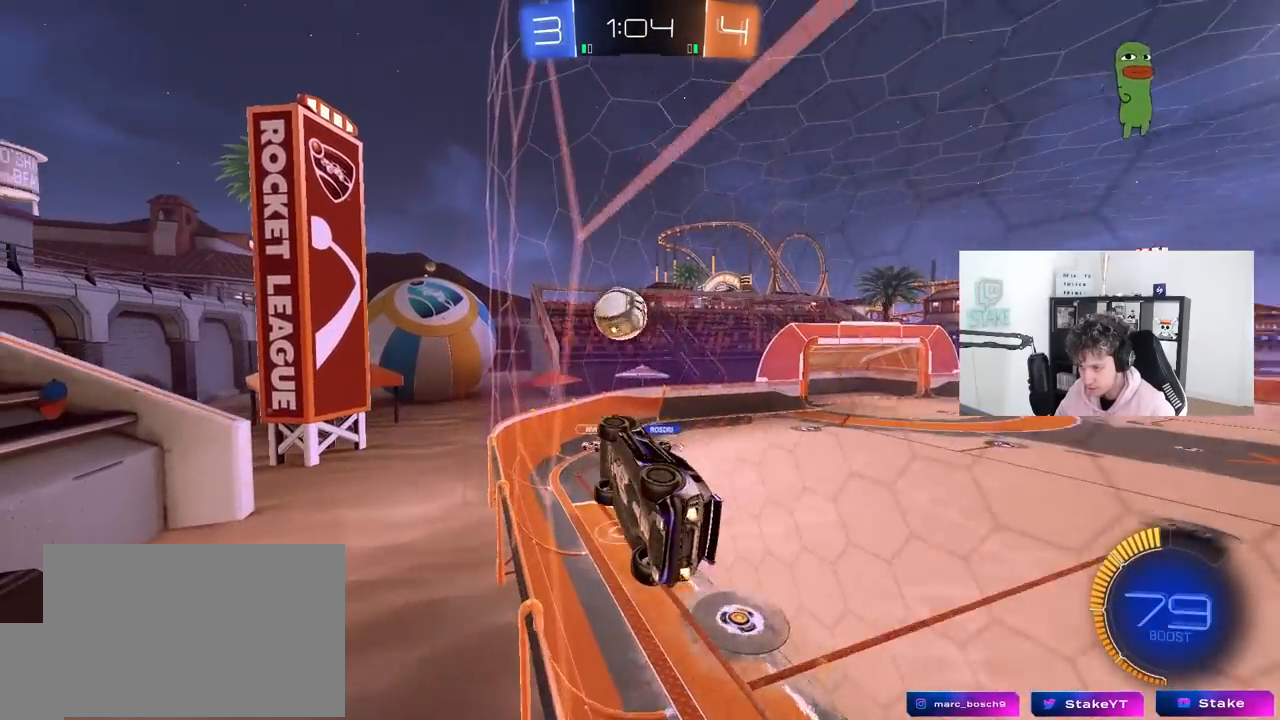
{"keys": ["d", "shift"], "mouse": ["left", "right"], "mouse_move": "right", "events": [[83, "d", "down"], [133, "d", "up"], [133, "w", "up"], [183, "mouse_right", "down"], [233, "a", "down"], [233, "s", "down"], [367, "a", "up"], [367, "d", "down"], [367, "mouse_right", "up"], [367, "s", "up"], [417, "mouse_right", "down"], [417, "shift", "down"]]}
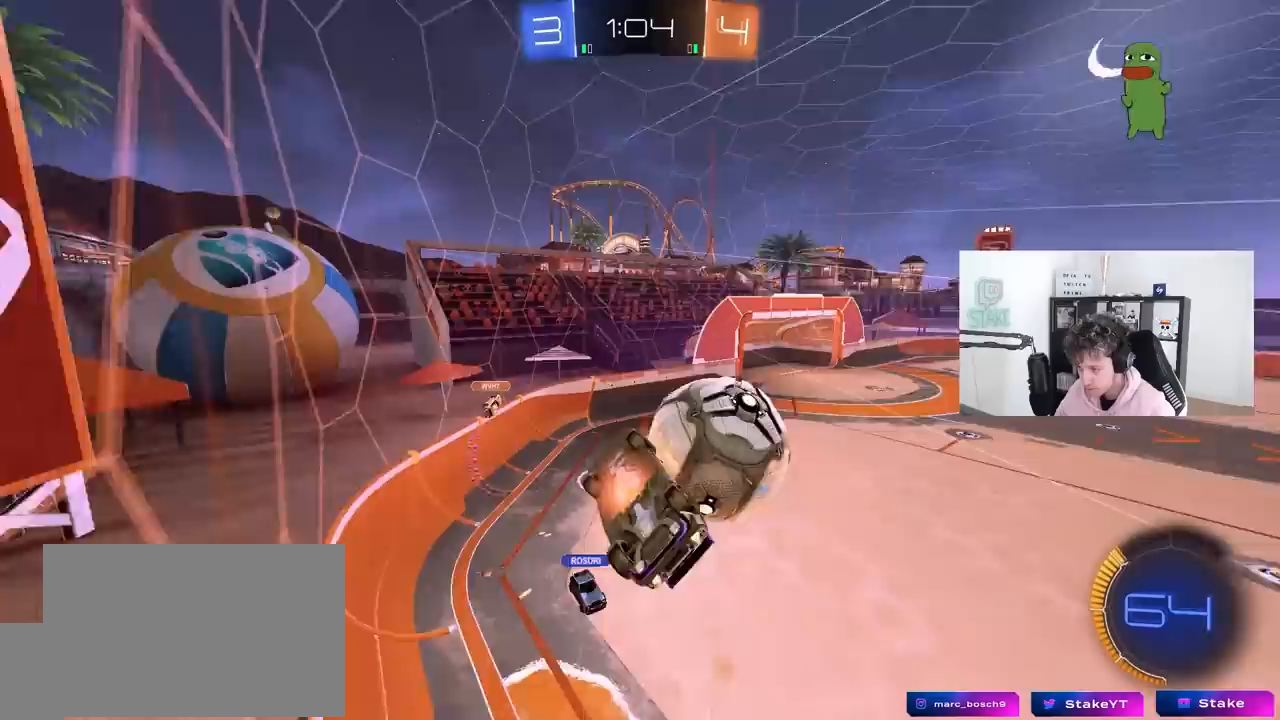
{"keys": ["d", "s"], "mouse": [], "mouse_move": "still", "events": [[100, "mouse_right", "up"], [150, "mouse_left", "up"], [200, "shift", "up"], [383, "s", "down"]]}
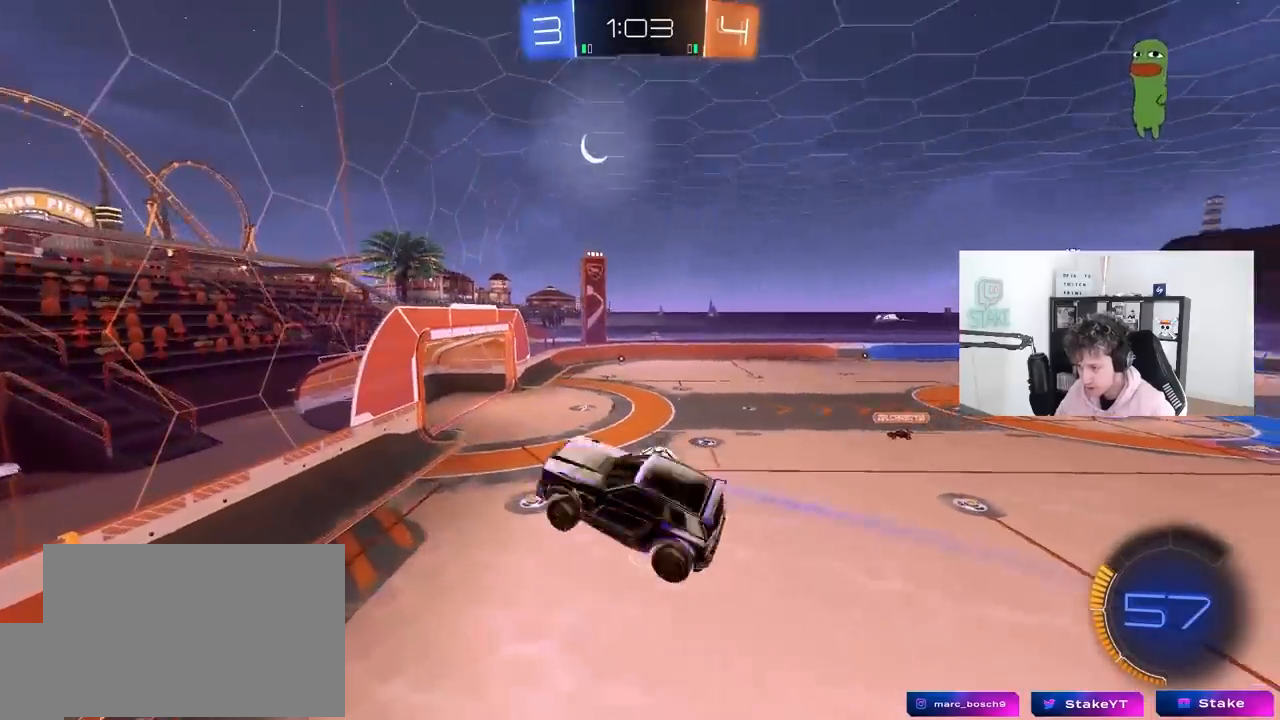
{"keys": ["a", "s", "shift"], "mouse": [], "mouse_move": "still", "events": [[350, "a", "down"], [350, "d", "up"], [500, "shift", "down"]]}
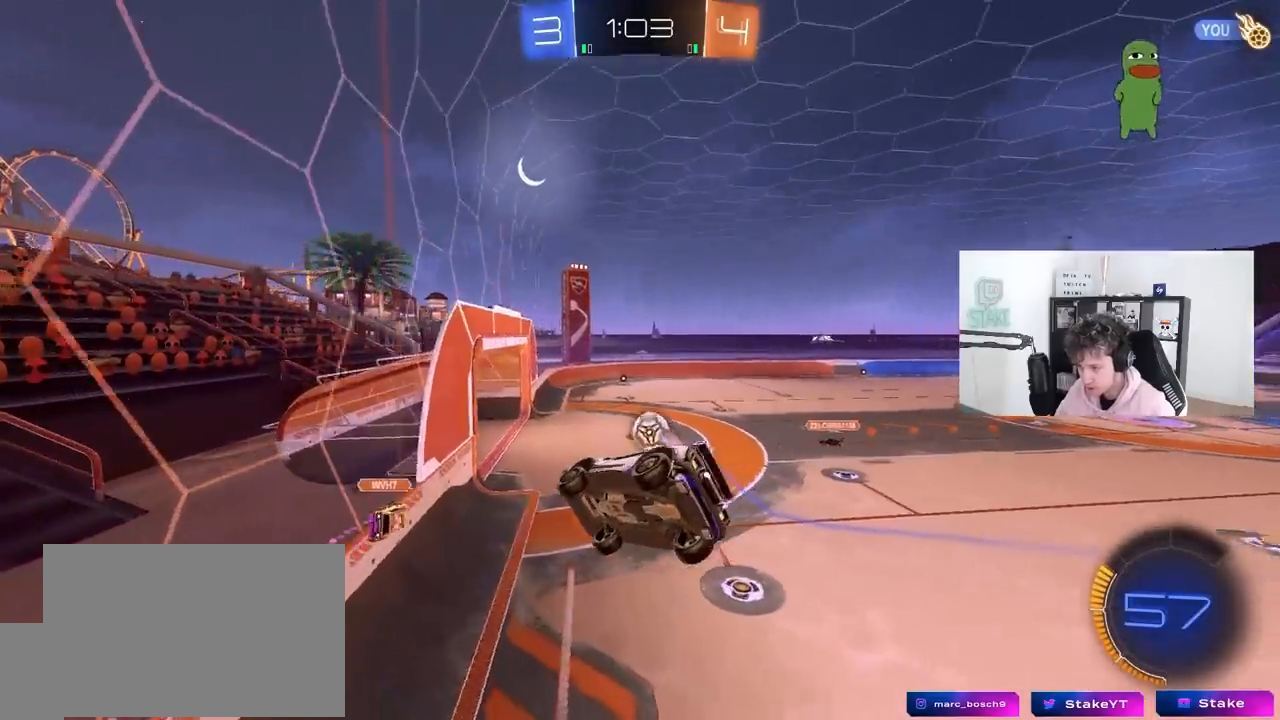
{"keys": ["a", "s", "shift"], "mouse": ["right"], "mouse_move": "down-left", "events": [[33, "d", "down"], [33, "s", "up"], [83, "a", "up"], [133, "shift", "up"], [183, "d", "up"], [233, "w", "down"], [317, "a", "down"], [367, "a", "up"], [367, "w", "up"], [417, "mouse_right", "down"], [467, "a", "down"], [467, "s", "down"], [500, "shift", "down"]]}
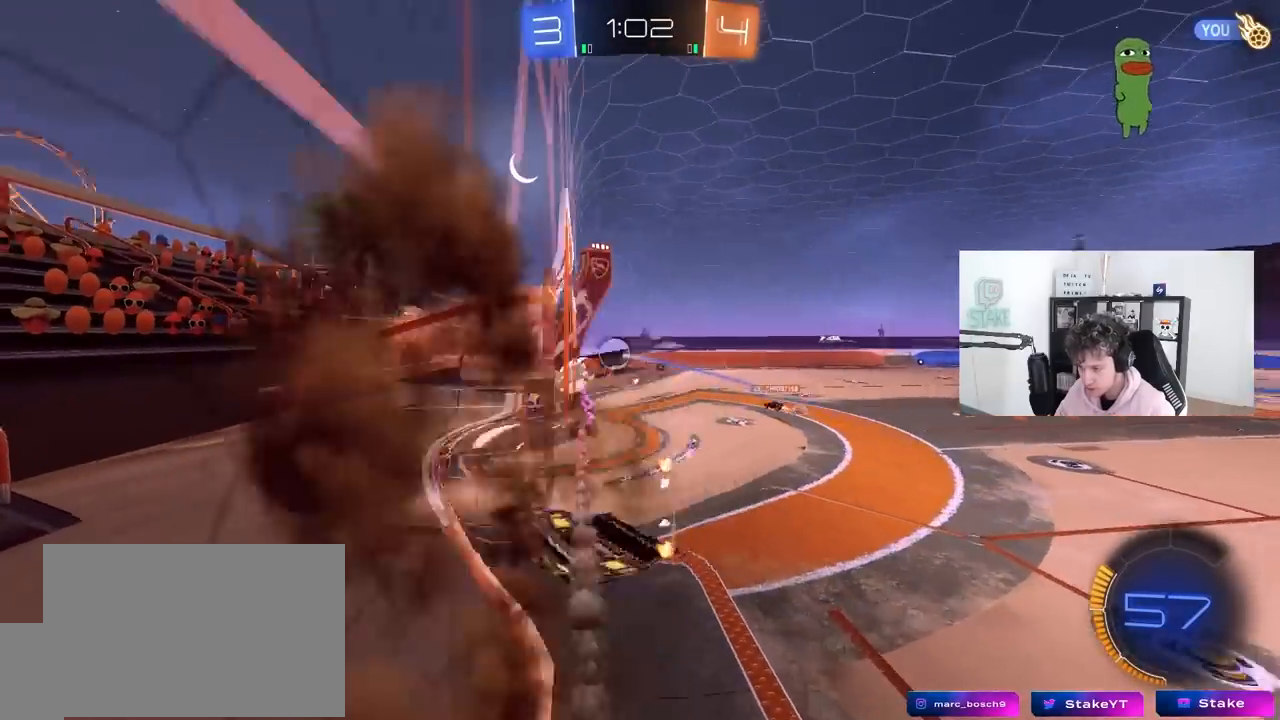
{"keys": ["a", "w"], "mouse": [], "mouse_move": "still", "events": [[150, "mouse_right", "up"], [250, "s", "up"], [283, "shift", "up"], [383, "w", "down"]]}
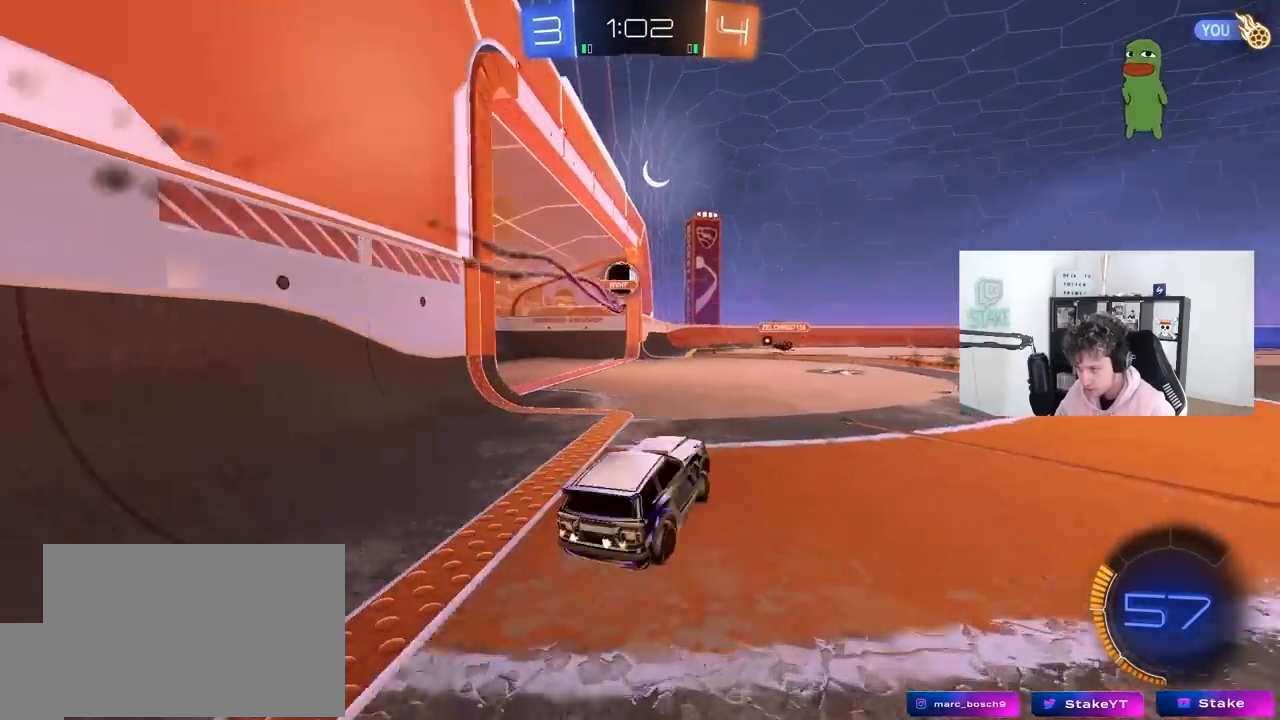
{"keys": [], "mouse": [], "mouse_move": "still", "events": [[217, "a", "up"], [217, "d", "down"], [267, "d", "up"], [300, "a", "down"], [300, "w", "up"], [500, "a", "up"]]}
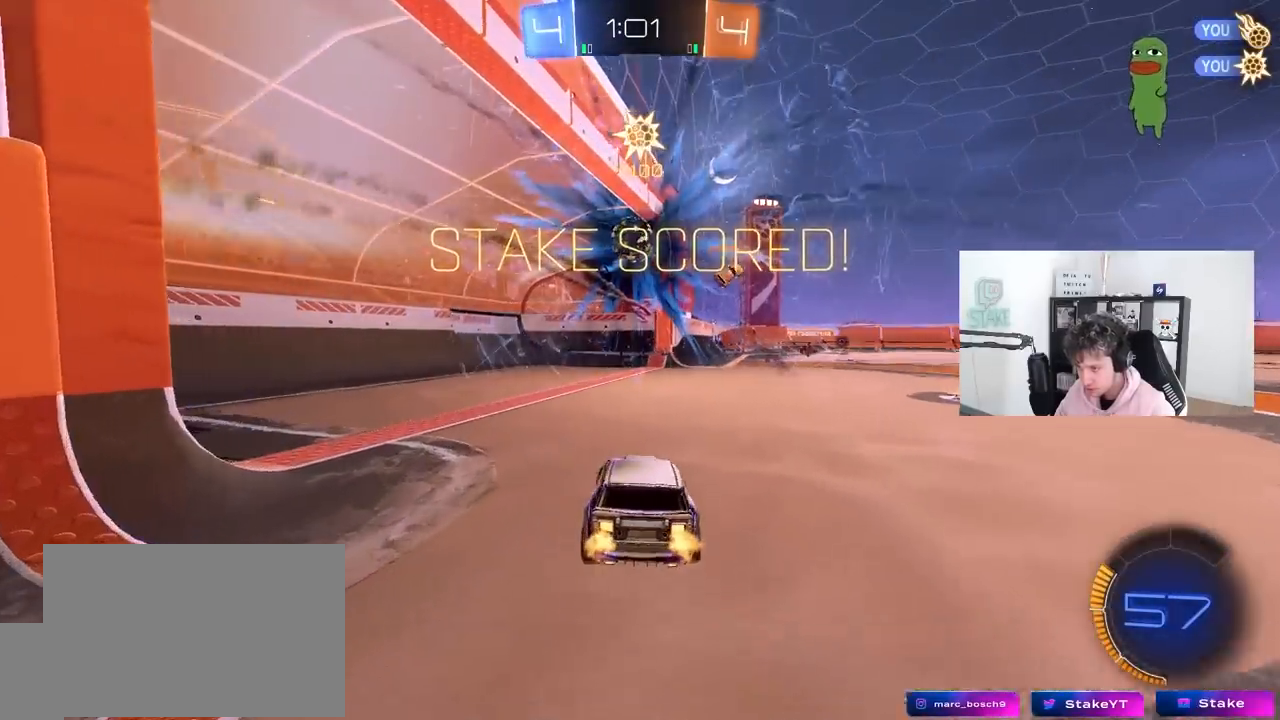
{"keys": ["d", "s", "tab"], "mouse": [], "mouse_move": "up-left", "events": [[83, "s", "down"], [233, "d", "down"], [267, "tab", "down"]]}